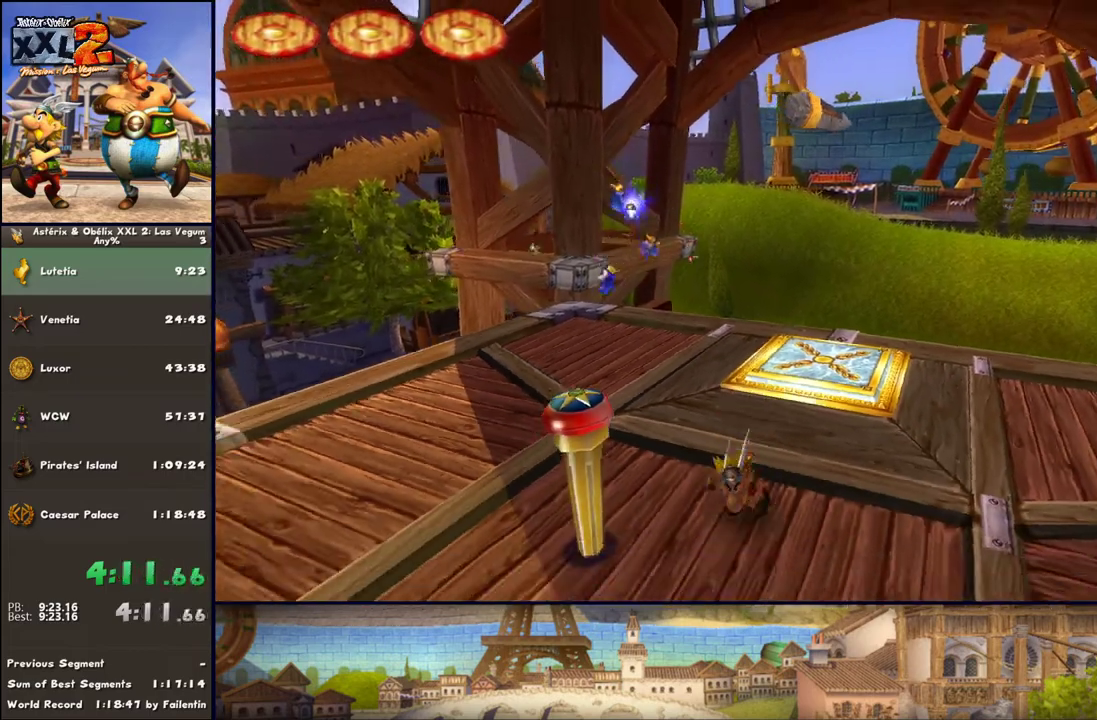
Gameplay with a controller (Xbox layout); each line is a JSON object with the inputs held at the frame after it. "events" lists button and stick changes between this image and that frame as [ms after this image, input, new state], when the widget could be followed in between. Not read: L2 R2.
{"buttons": [], "left_stick": "center", "right_stick": "center", "events": [[50, "left_stick", "down-left"], [117, "A", "down"], [233, "left_stick", "center"], [300, "A", "up"]]}
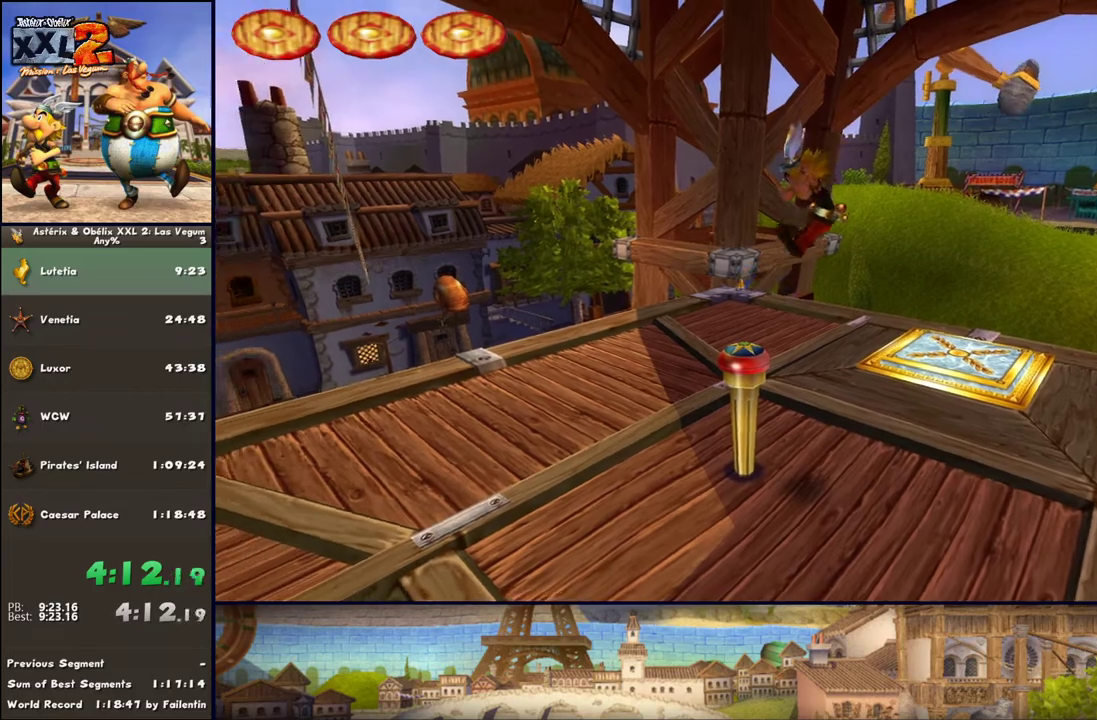
{"buttons": [], "left_stick": "center", "right_stick": "center", "events": [[217, "A", "down"], [300, "A", "up"], [300, "left_stick", "up-left"], [417, "left_stick", "center"]]}
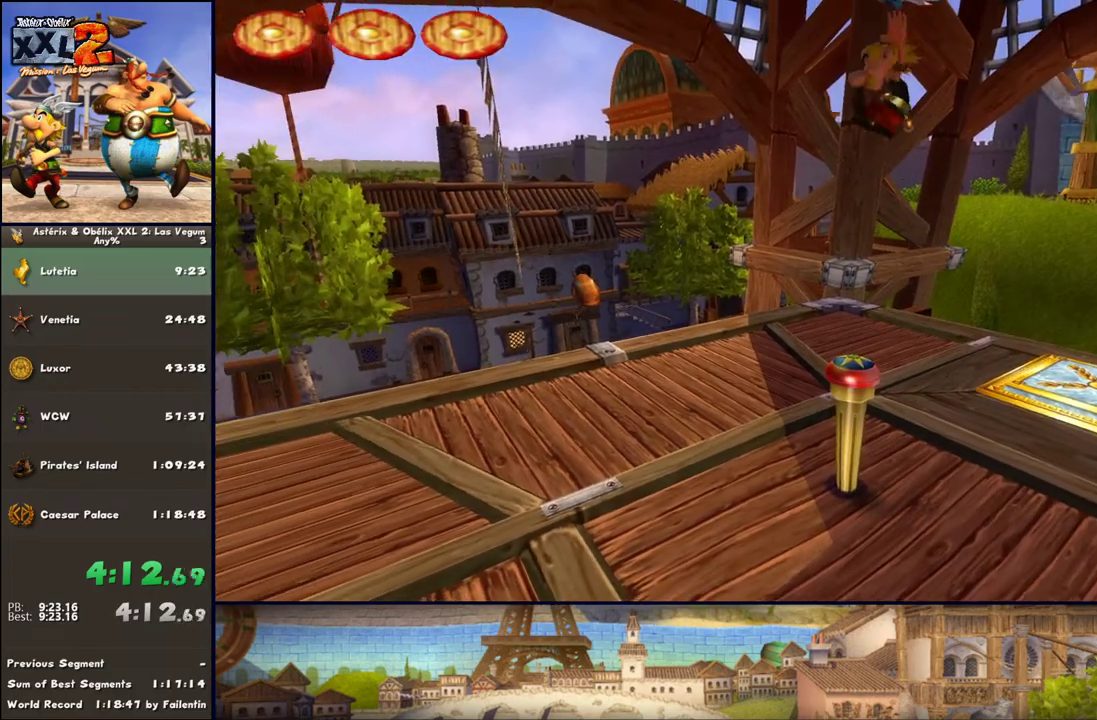
{"buttons": [], "left_stick": "center", "right_stick": "center", "events": [[300, "left_stick", "up"], [417, "left_stick", "center"]]}
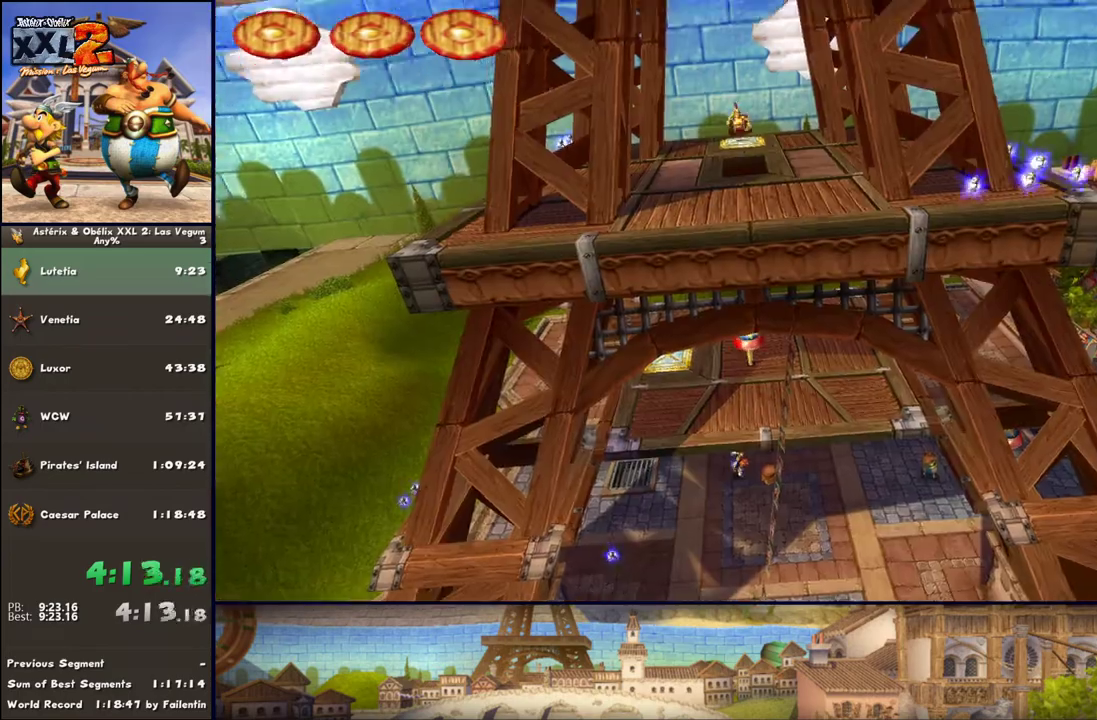
{"buttons": [], "left_stick": "center", "right_stick": "center", "events": []}
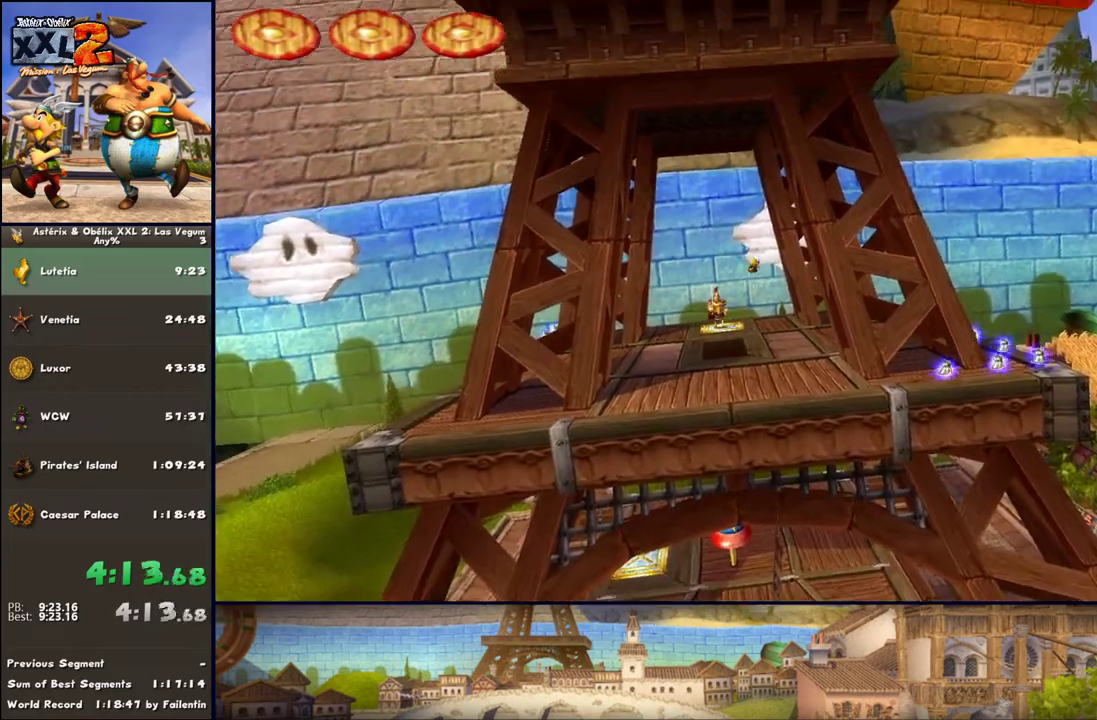
{"buttons": [], "left_stick": "left", "right_stick": "center", "events": [[33, "left_stick", "left"]]}
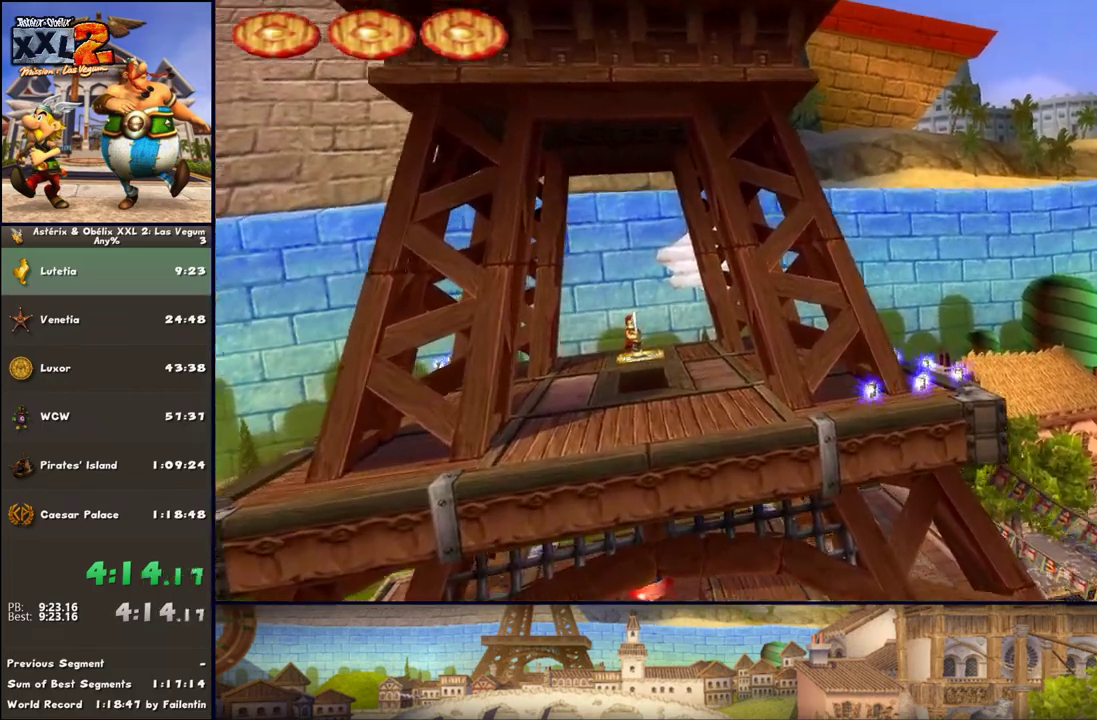
{"buttons": [], "left_stick": "up-left", "right_stick": "center", "events": [[350, "left_stick", "up-left"]]}
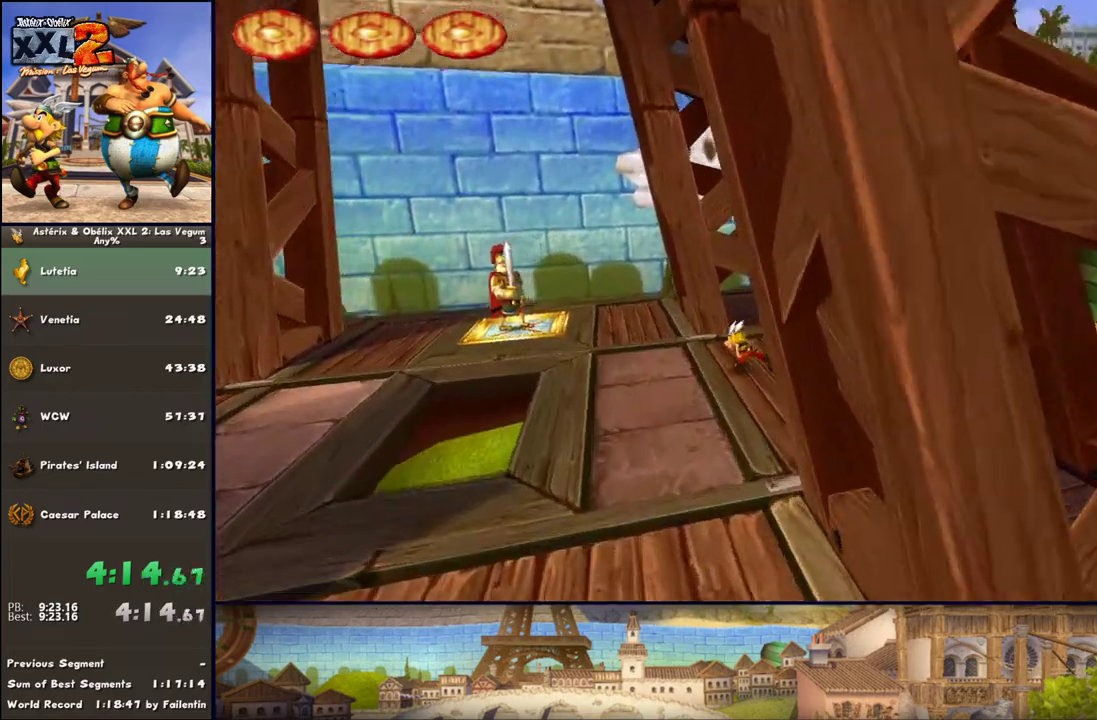
{"buttons": [], "left_stick": "up-left", "right_stick": "center", "events": []}
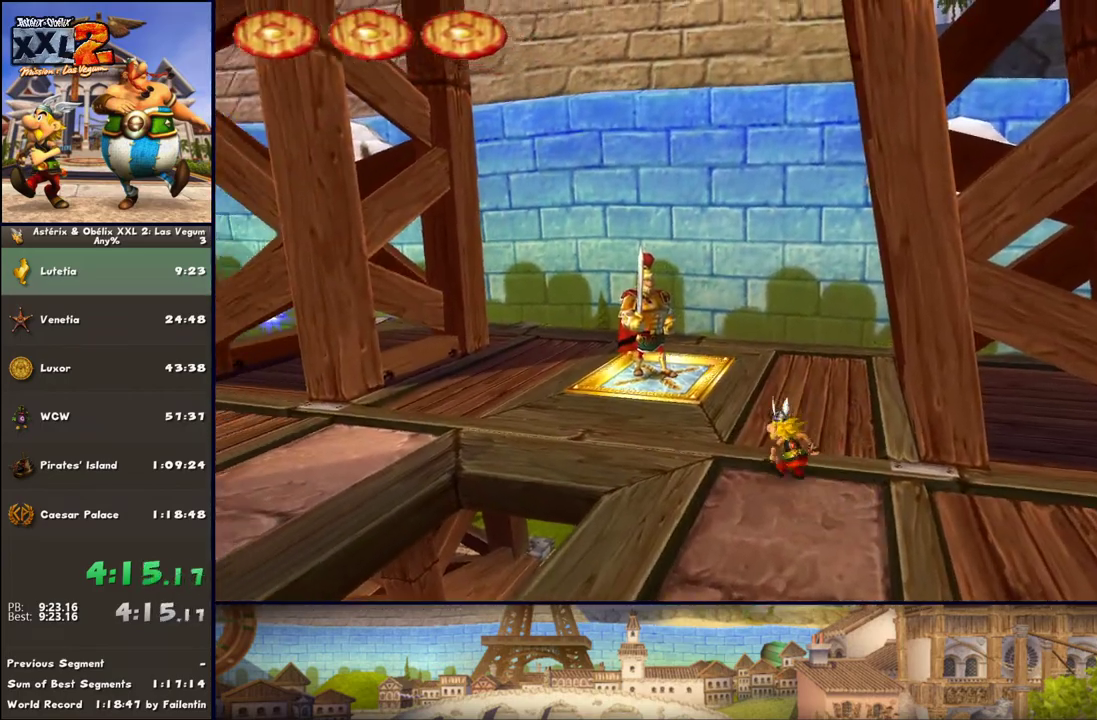
{"buttons": [], "left_stick": "up", "right_stick": "center", "events": [[333, "left_stick", "up"]]}
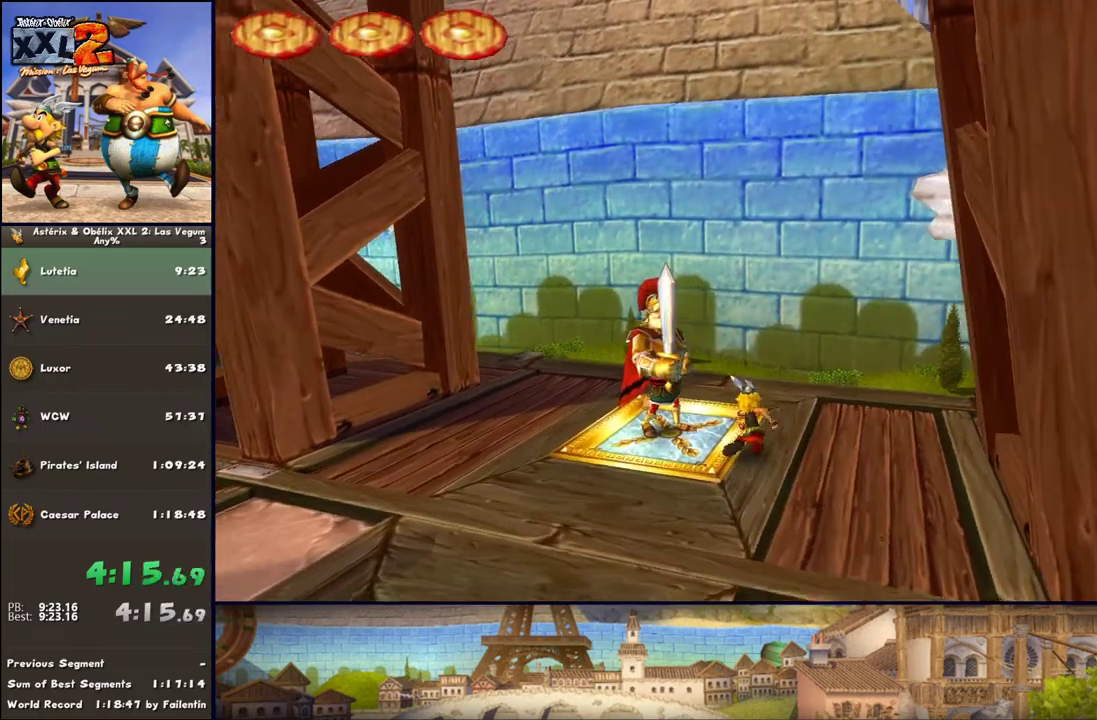
{"buttons": [], "left_stick": "center", "right_stick": "center", "events": [[83, "left_stick", "up-left"], [200, "left_stick", "center"]]}
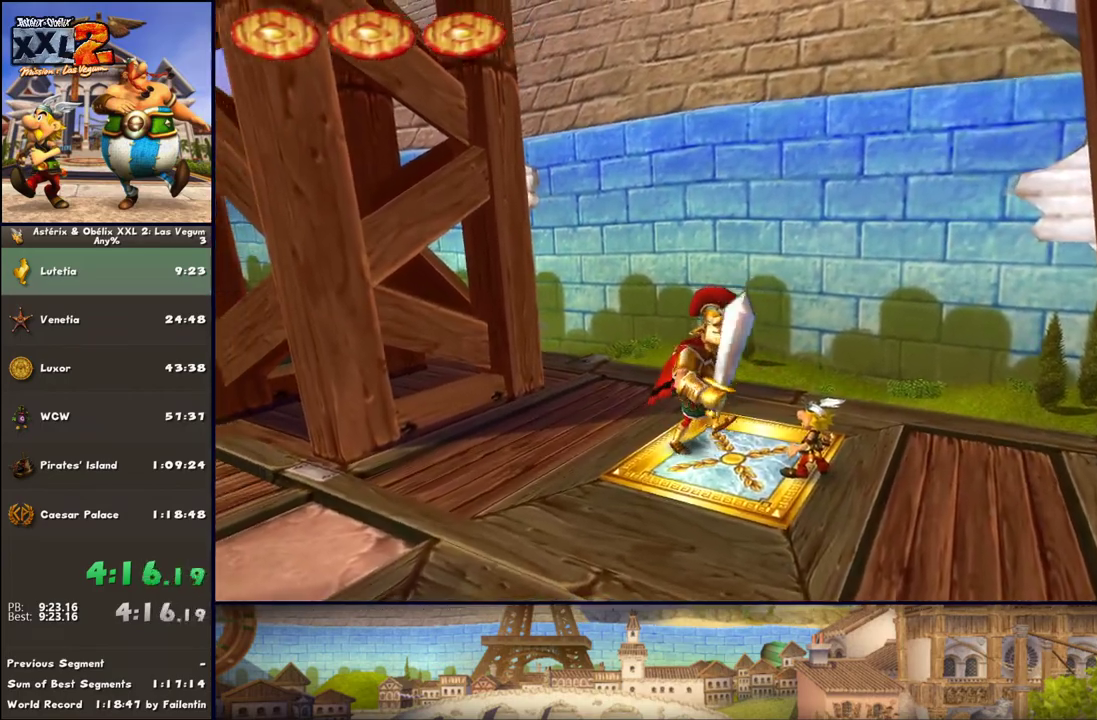
{"buttons": [], "left_stick": "up-left", "right_stick": "center", "events": [[433, "left_stick", "up-left"]]}
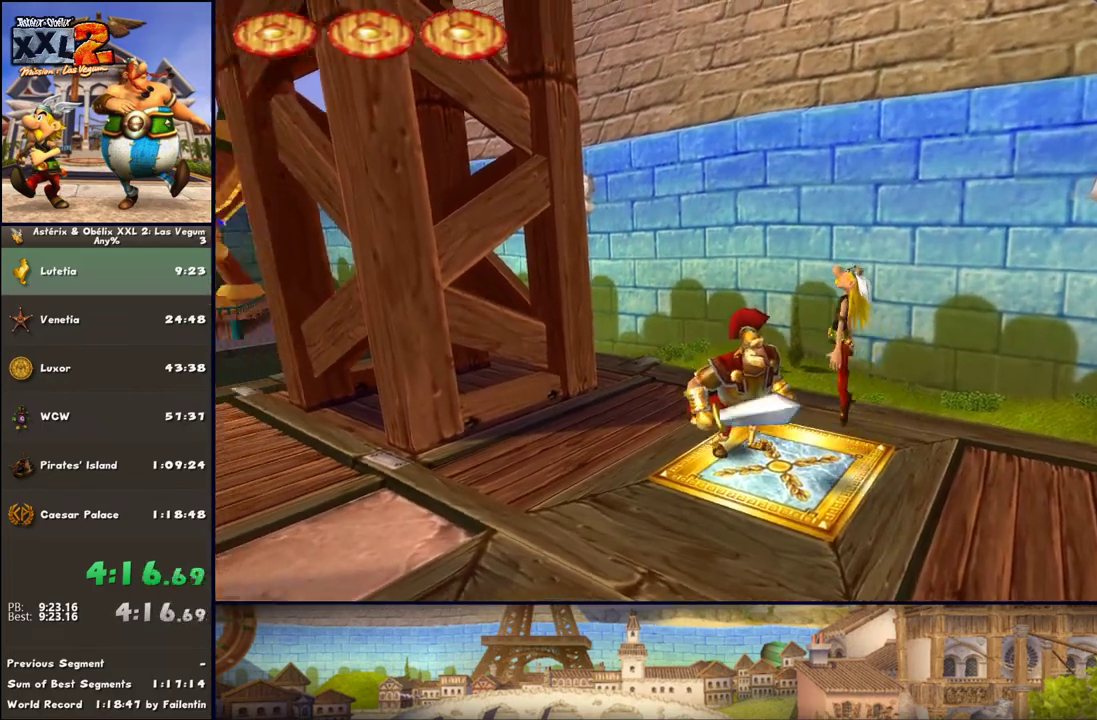
{"buttons": ["B"], "left_stick": "up-left", "right_stick": "center", "events": [[17, "A", "down"], [83, "left_stick", "center"], [133, "A", "up"], [317, "left_stick", "up-left"], [383, "B", "down"]]}
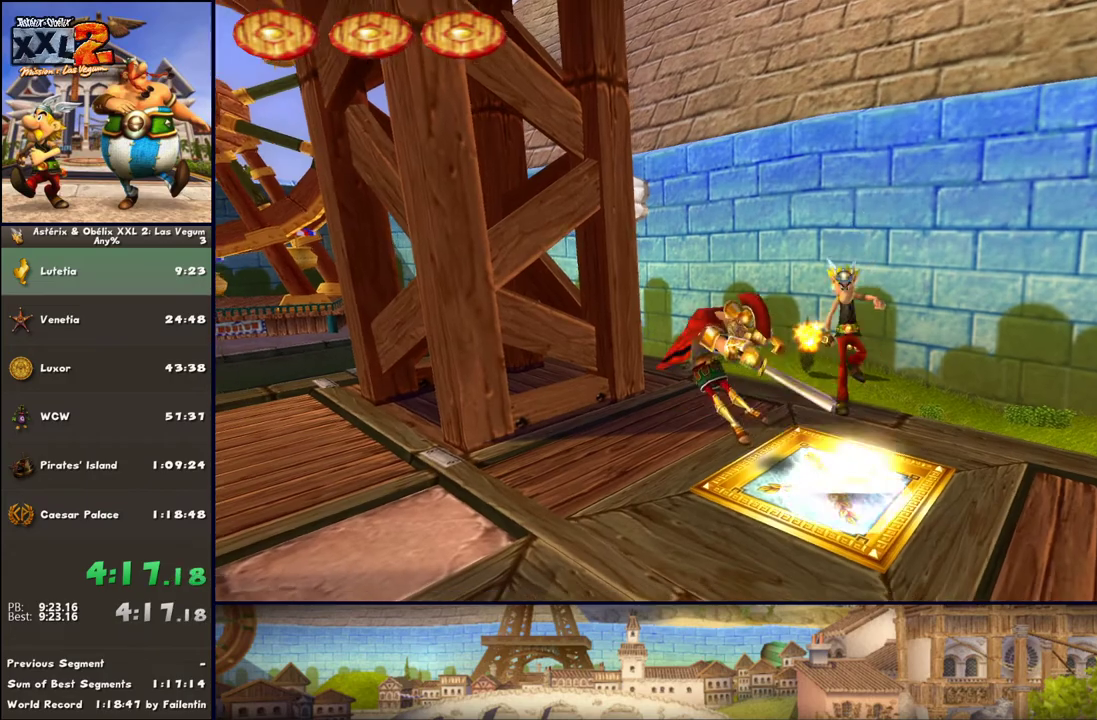
{"buttons": [], "left_stick": "up-left", "right_stick": "center", "events": [[17, "B", "up"]]}
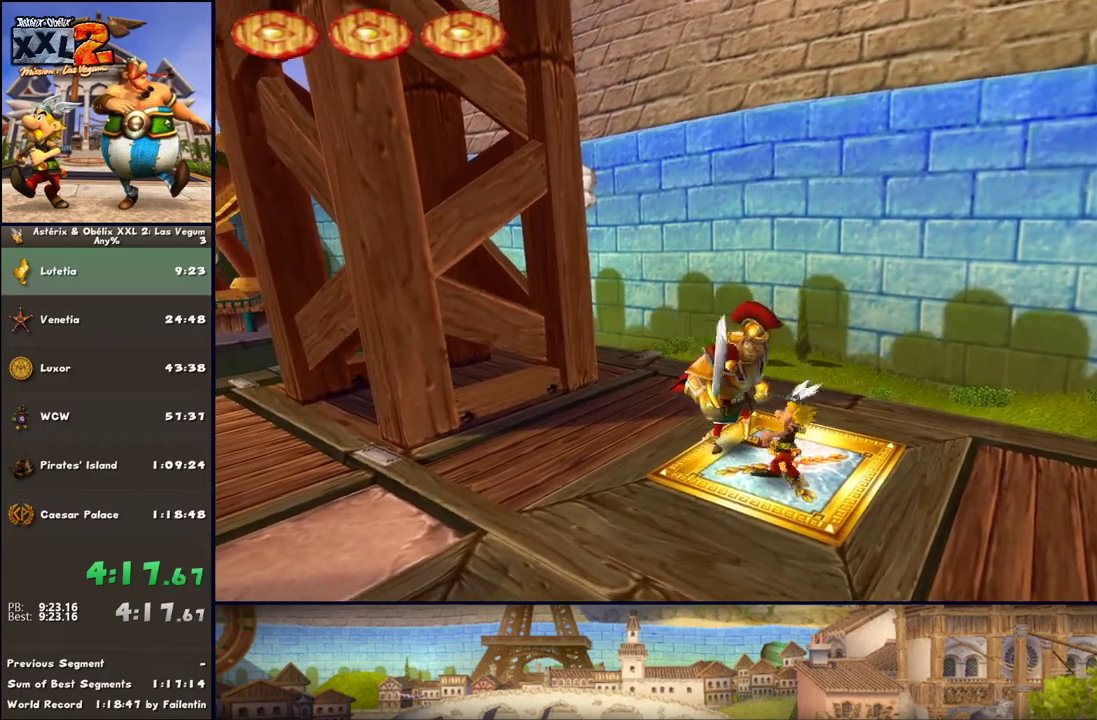
{"buttons": [], "left_stick": "up-left", "right_stick": "center", "events": [[67, "Y", "down"], [183, "Y", "up"]]}
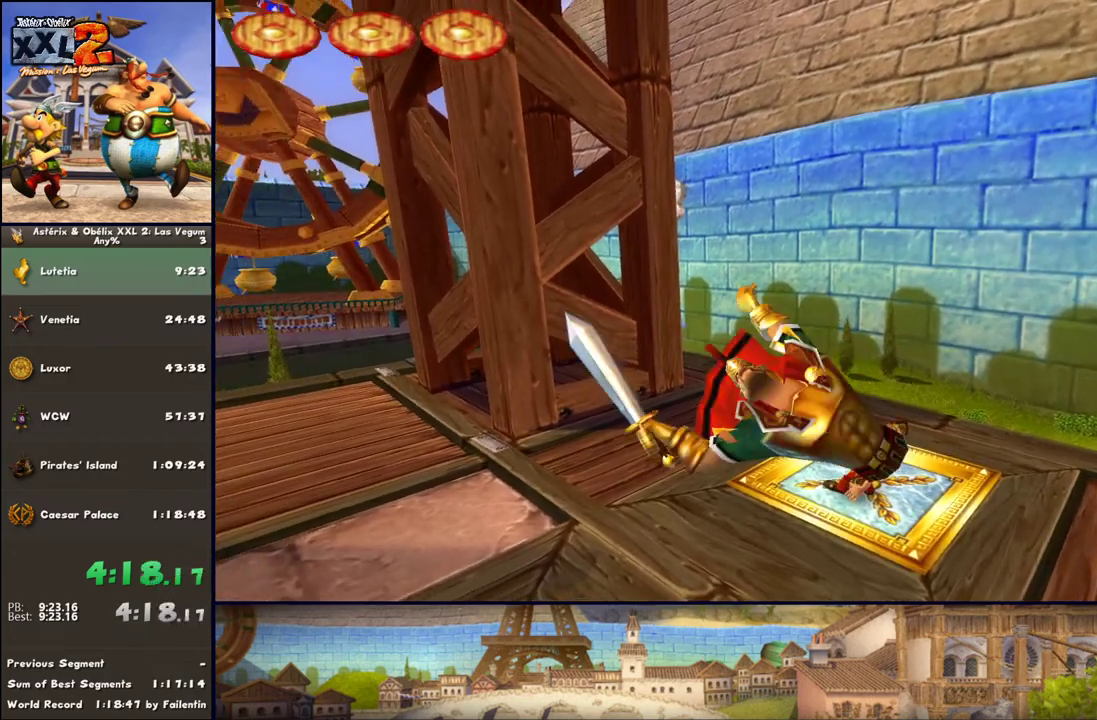
{"buttons": [], "left_stick": "left", "right_stick": "center", "events": [[133, "X", "down"], [183, "X", "up"], [317, "left_stick", "left"]]}
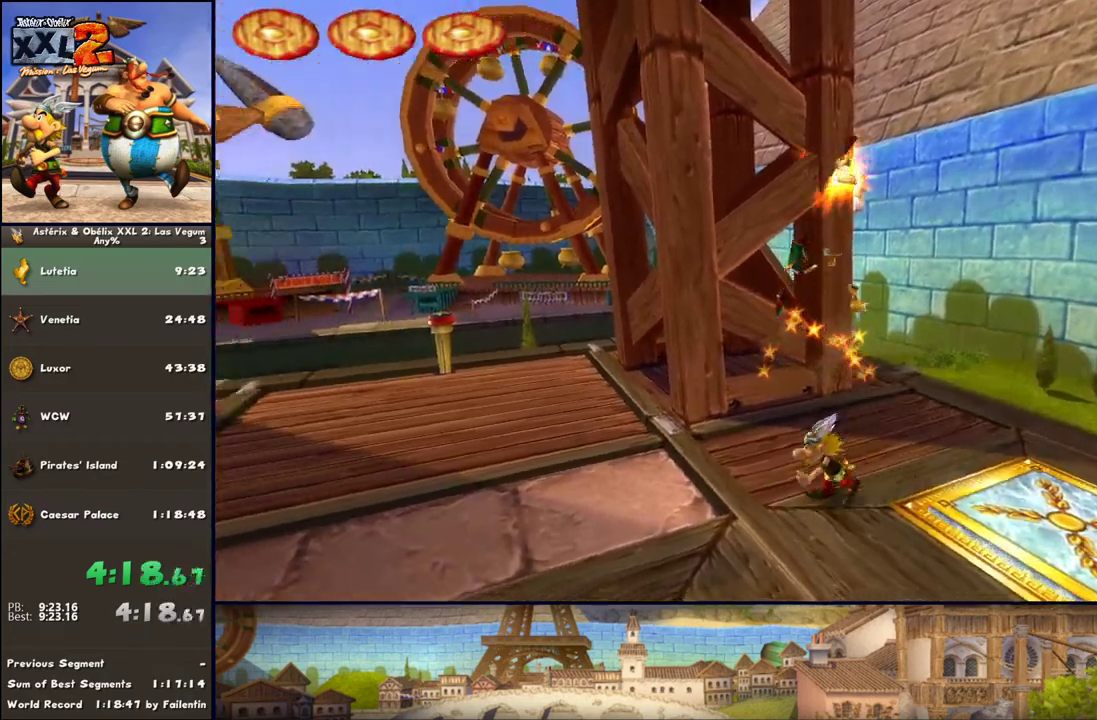
{"buttons": [], "left_stick": "up-left", "right_stick": "center", "events": [[367, "left_stick", "up-left"]]}
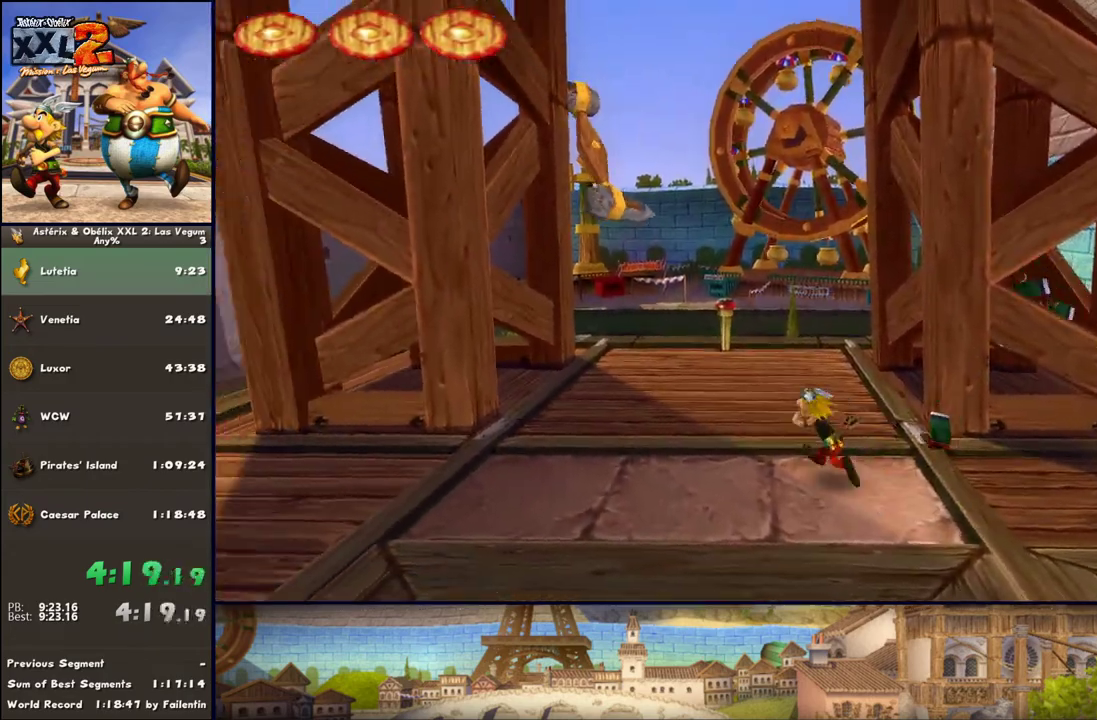
{"buttons": [], "left_stick": "up", "right_stick": "center", "events": [[233, "A", "down"], [300, "left_stick", "up"], [367, "A", "up"]]}
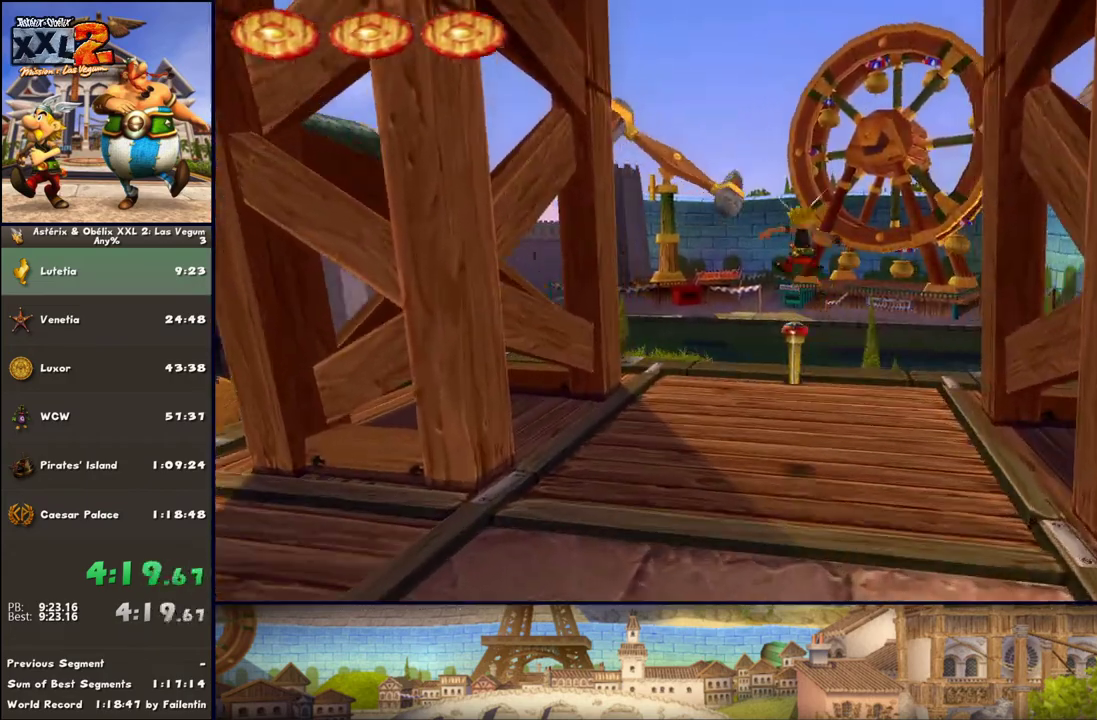
{"buttons": ["A"], "left_stick": "up", "right_stick": "center", "events": [[417, "A", "down"]]}
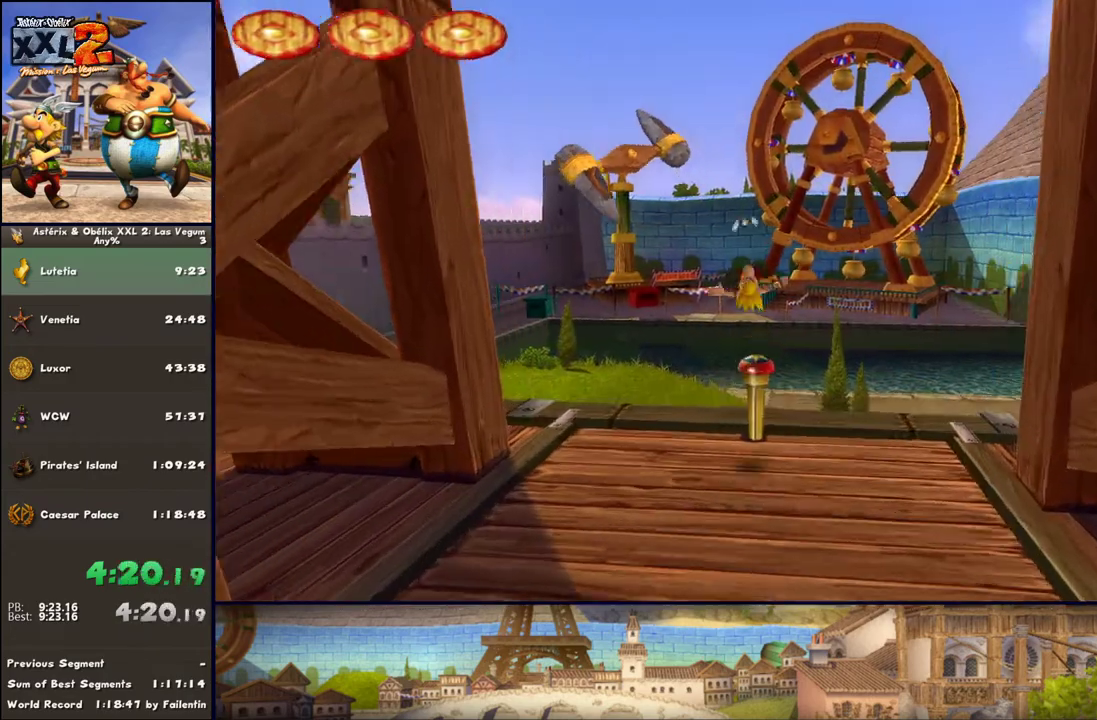
{"buttons": [], "left_stick": "center", "right_stick": "center", "events": [[233, "A", "up"], [233, "left_stick", "center"]]}
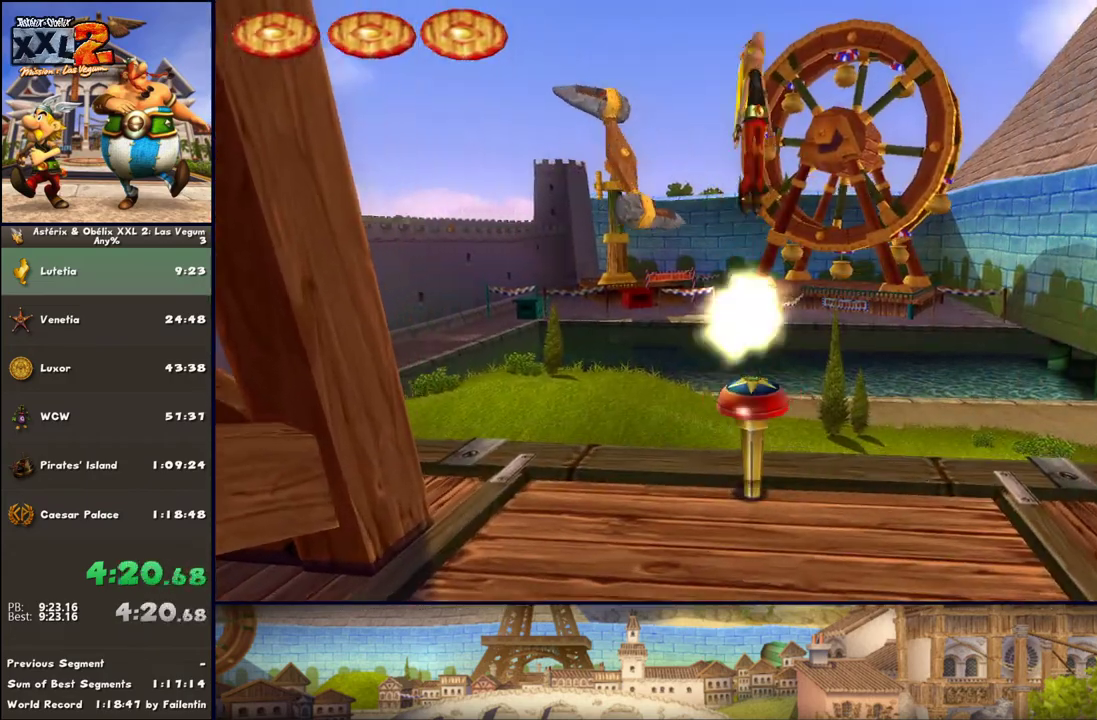
{"buttons": [], "left_stick": "center", "right_stick": "center", "events": []}
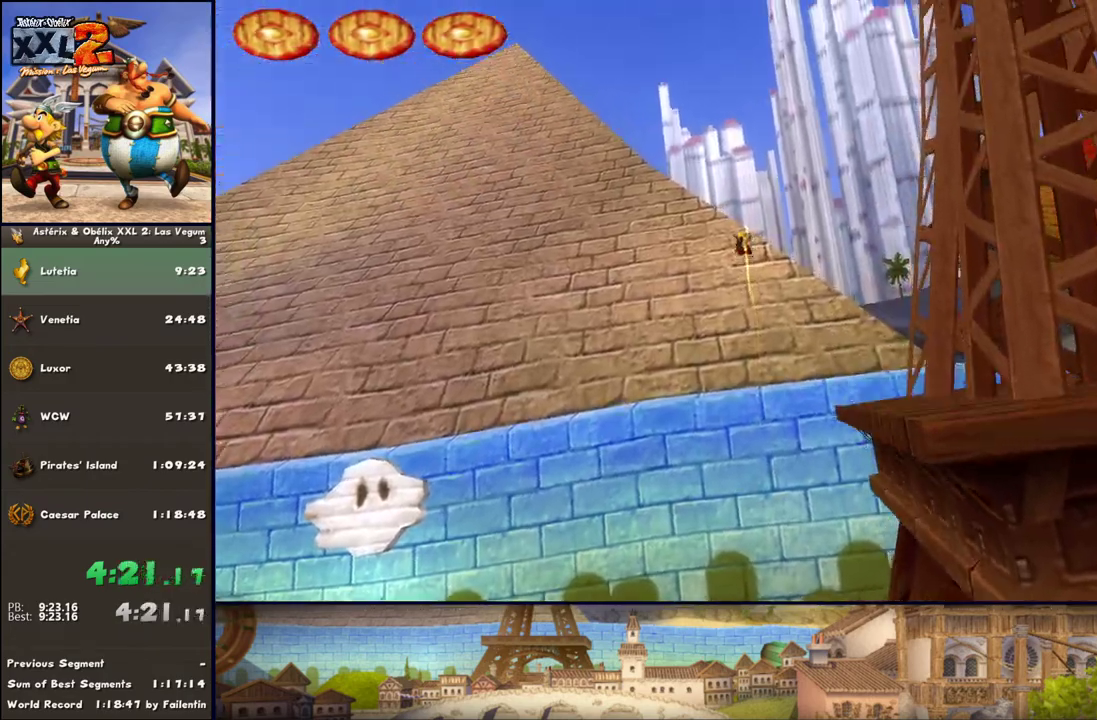
{"buttons": [], "left_stick": "center", "right_stick": "center", "events": []}
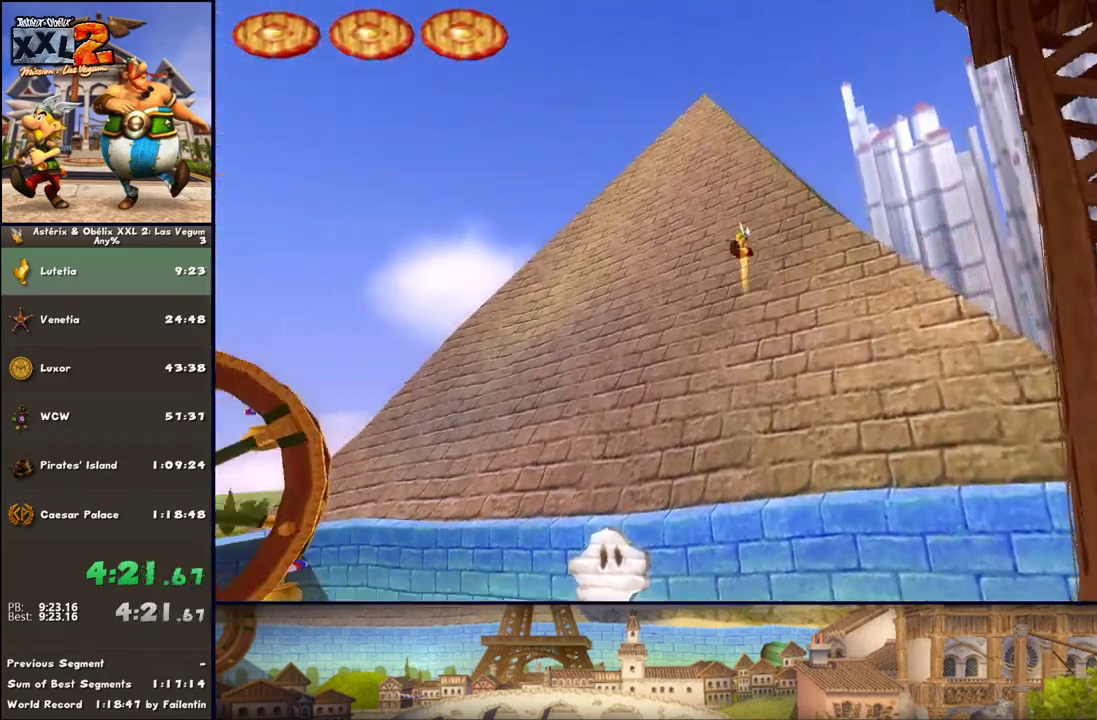
{"buttons": [], "left_stick": "right", "right_stick": "center", "events": [[450, "left_stick", "right"]]}
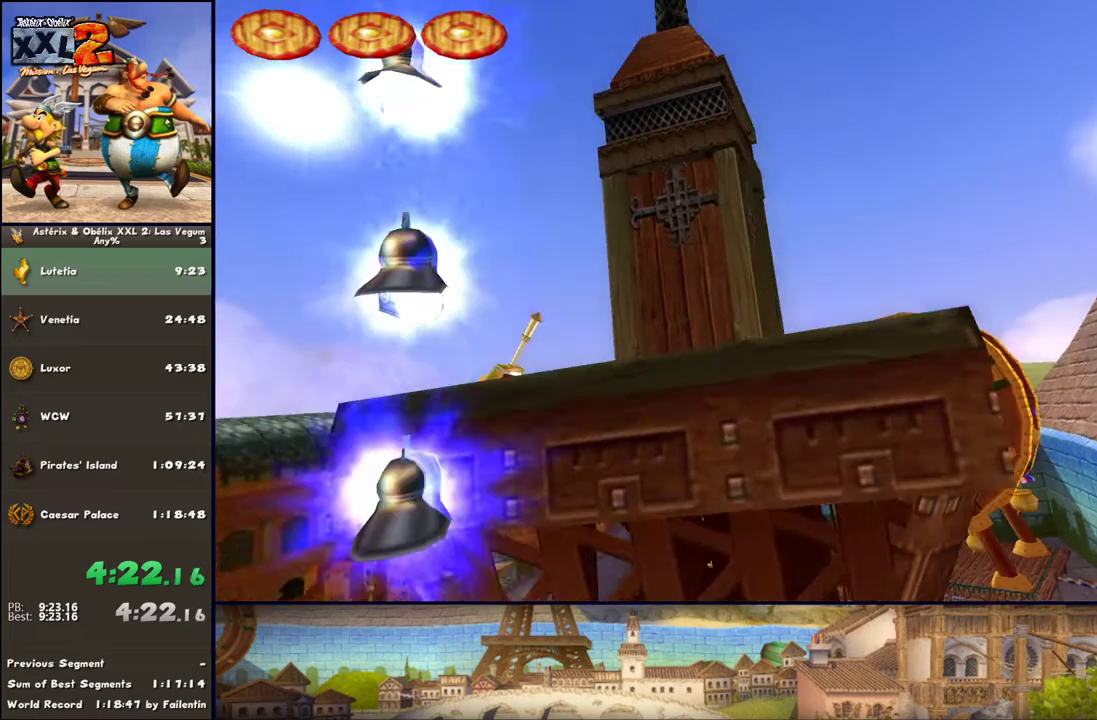
{"buttons": [], "left_stick": "right", "right_stick": "center", "events": []}
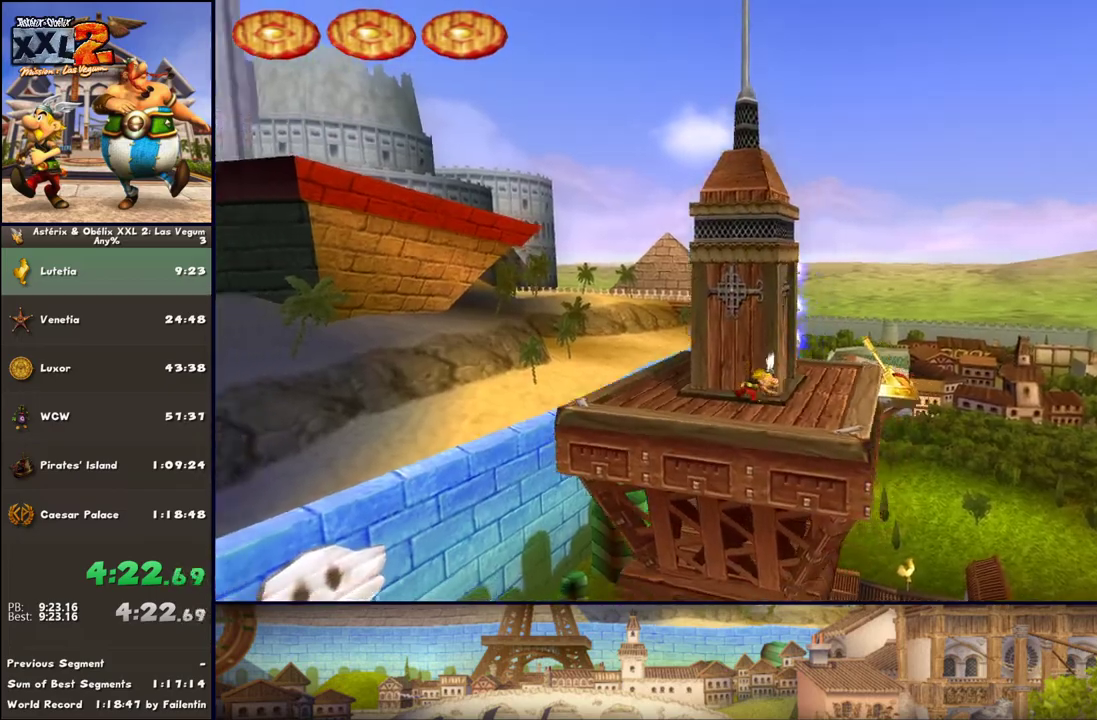
{"buttons": [], "left_stick": "right", "right_stick": "center", "events": []}
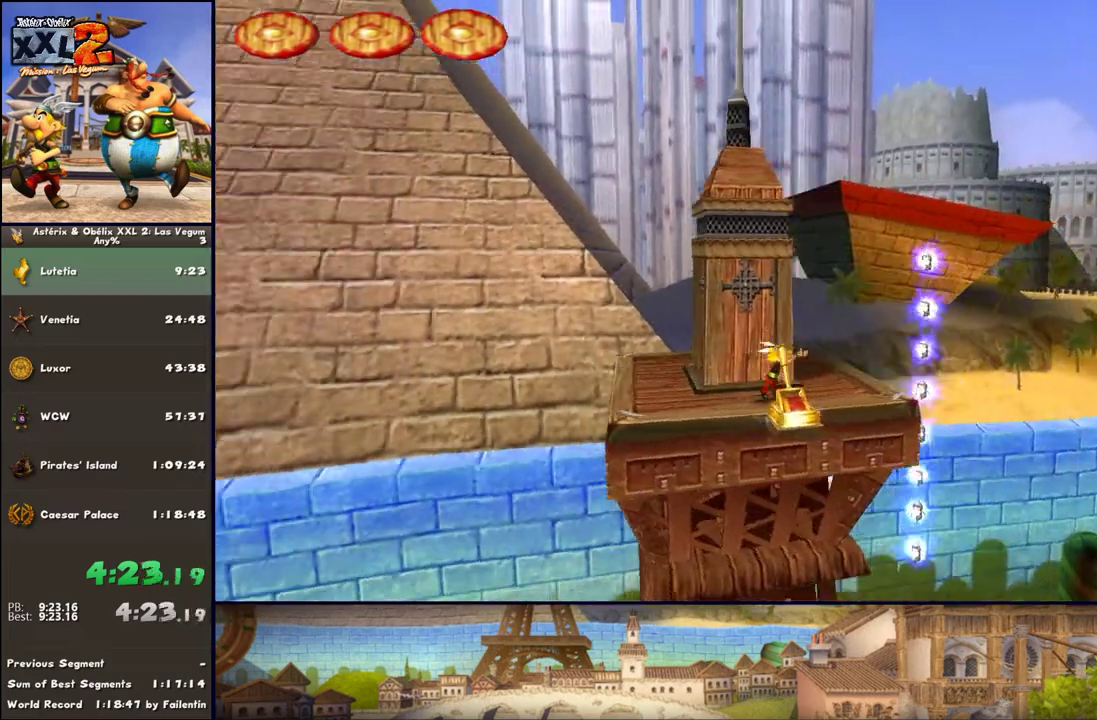
{"buttons": [], "left_stick": "up-right", "right_stick": "center", "events": [[17, "X", "down"], [83, "left_stick", "up-right"], [150, "A", "down"], [150, "X", "up"], [267, "A", "up"]]}
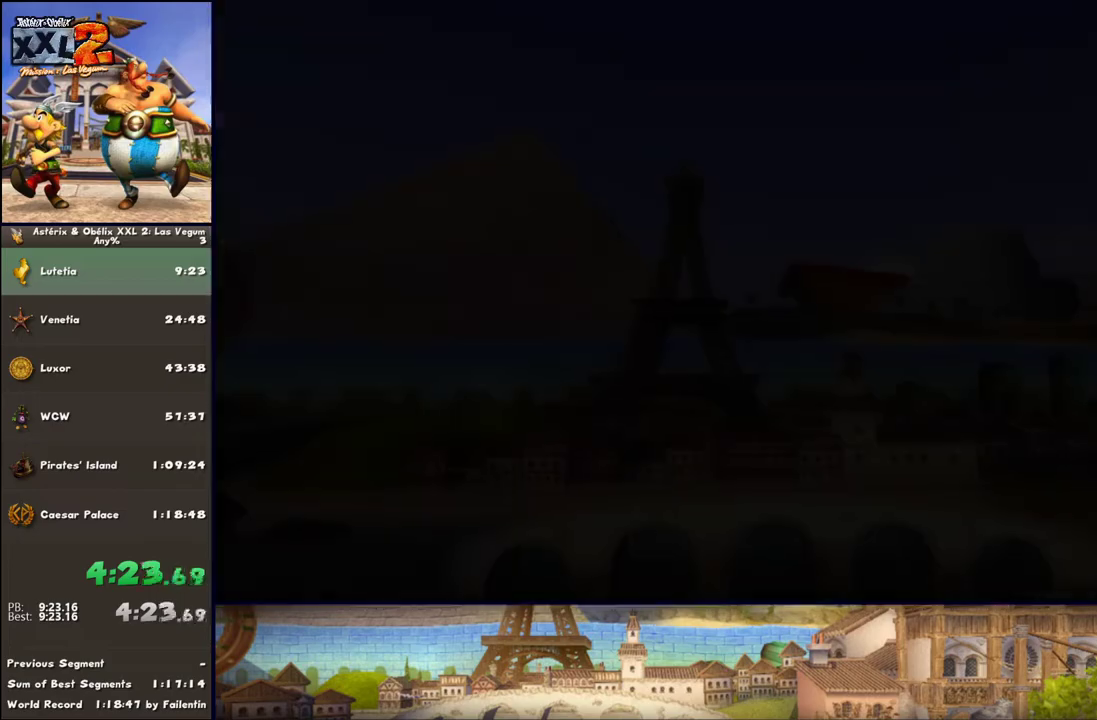
{"buttons": [], "left_stick": "center", "right_stick": "center", "events": [[383, "left_stick", "center"]]}